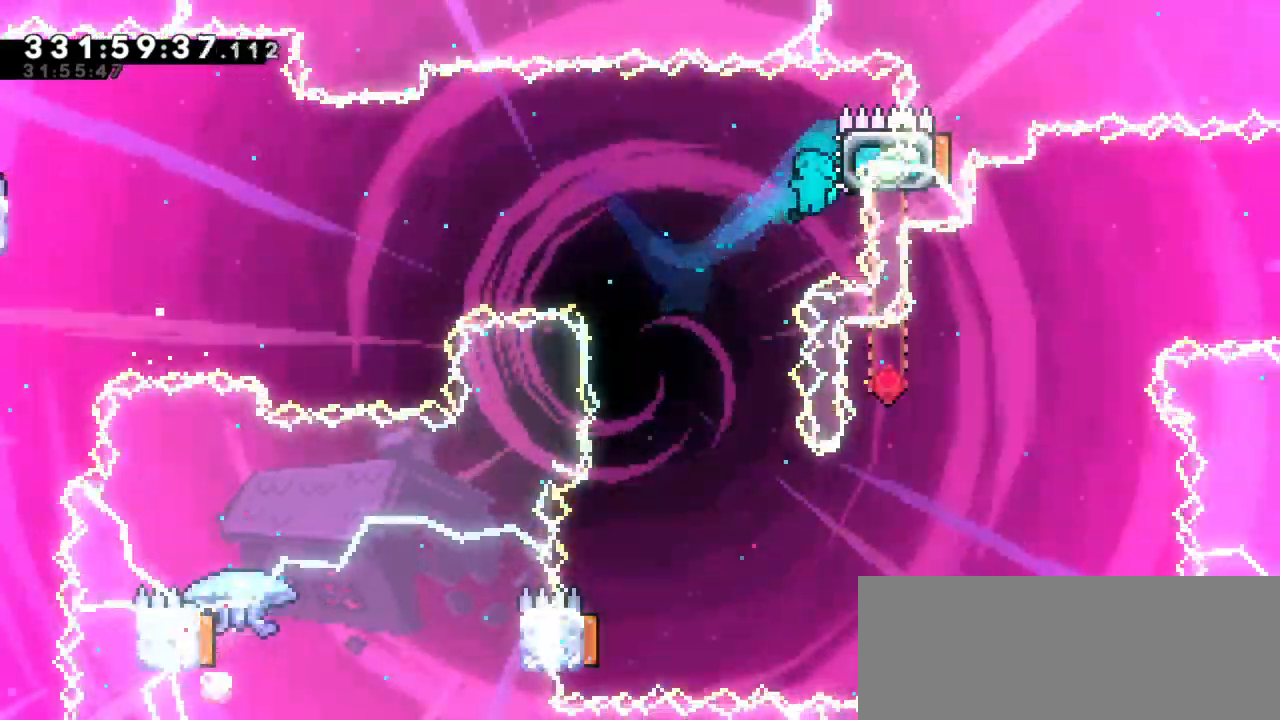
Gameplay with keyboard; each line is a JSON object with the keys held at the frame after it. "events" lists presses ("down") and releases ("up") of "dash", "demo", "down", "grab", "jump", "jump2", "left", "right" and "up" between this image and that frame as [ms after this image, input, new state], when the widget could be followed in between. No other keys are recorded. Mouse input is not recorded. Key names are as the overlay labels them; some are game actions (e.g. jump) rather than physical keys. Not read: other_keys.
{"keys": ["left"], "events": [[300, "left", "up"], [434, "left", "down"]]}
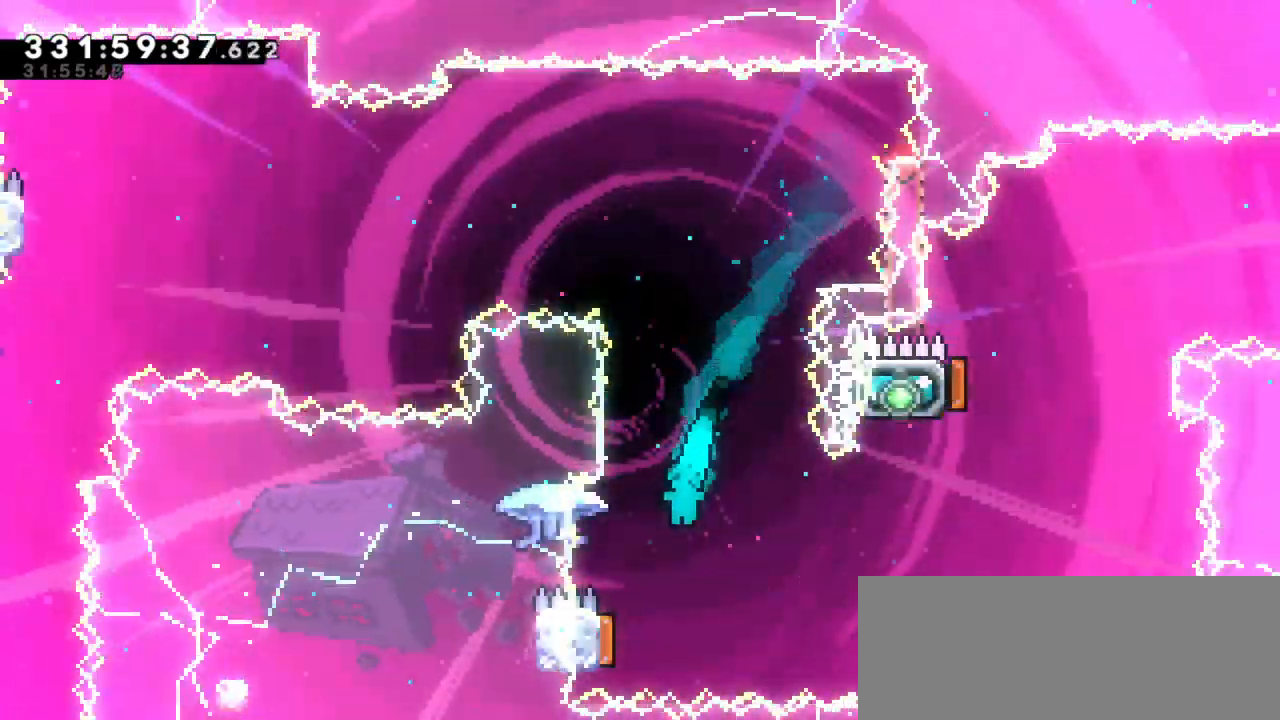
{"keys": ["grab", "left"], "events": [[200, "grab", "down"], [200, "left", "up"], [200, "right", "down"], [384, "left", "down"], [384, "right", "up"]]}
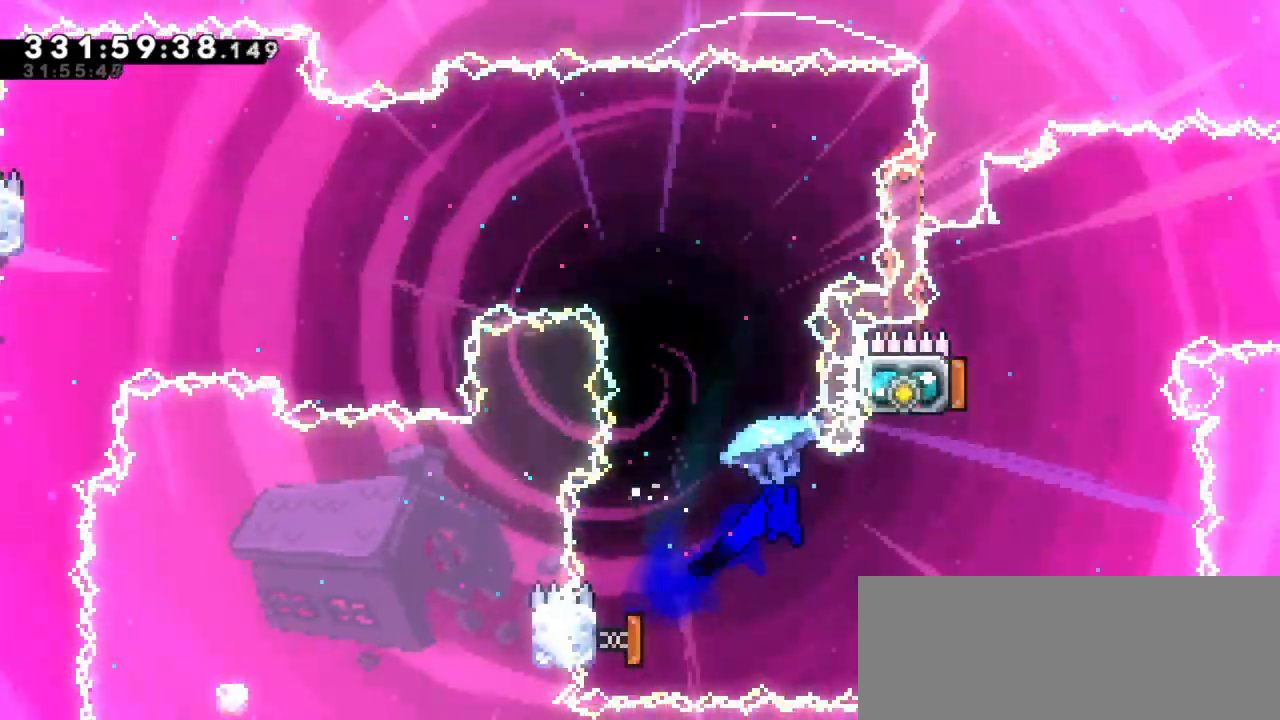
{"keys": [], "events": [[484, "left", "up"], [500, "grab", "up"]]}
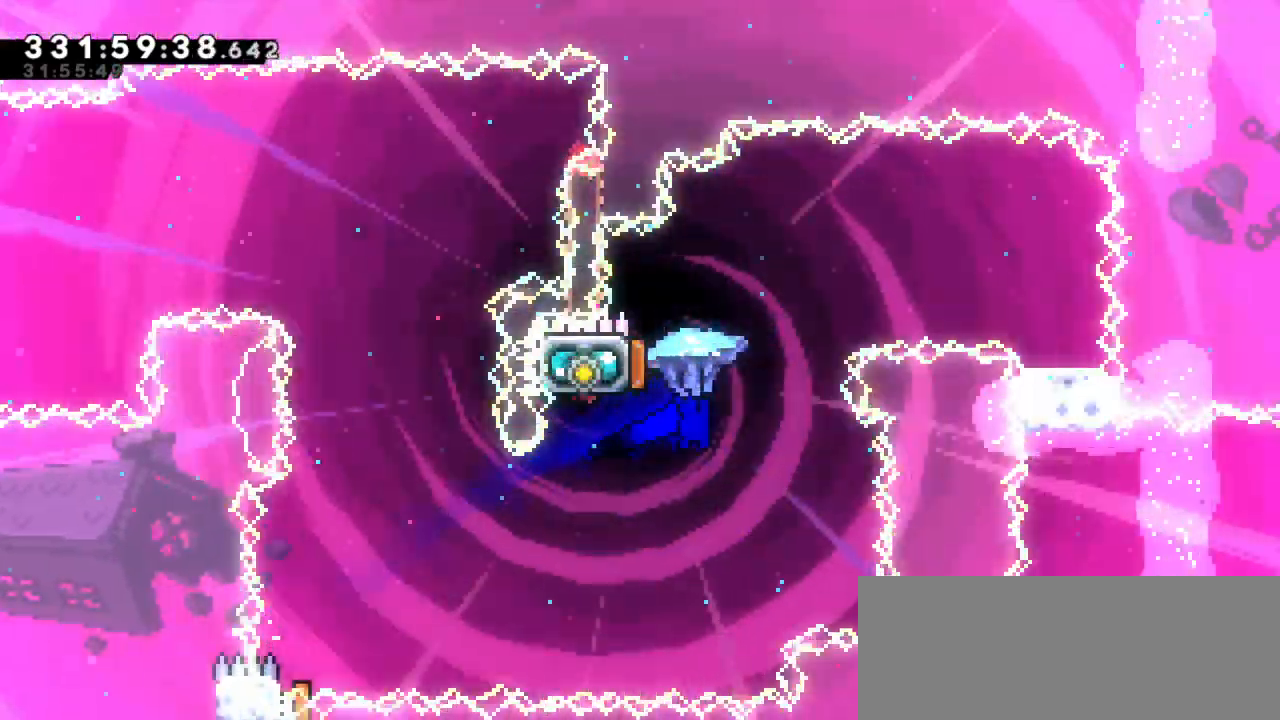
{"keys": ["right"], "events": [[50, "left", "down"], [50, "up", "down"], [67, "dash", "down"], [267, "dash", "up"], [300, "right", "down"], [317, "left", "up"], [317, "up", "up"]]}
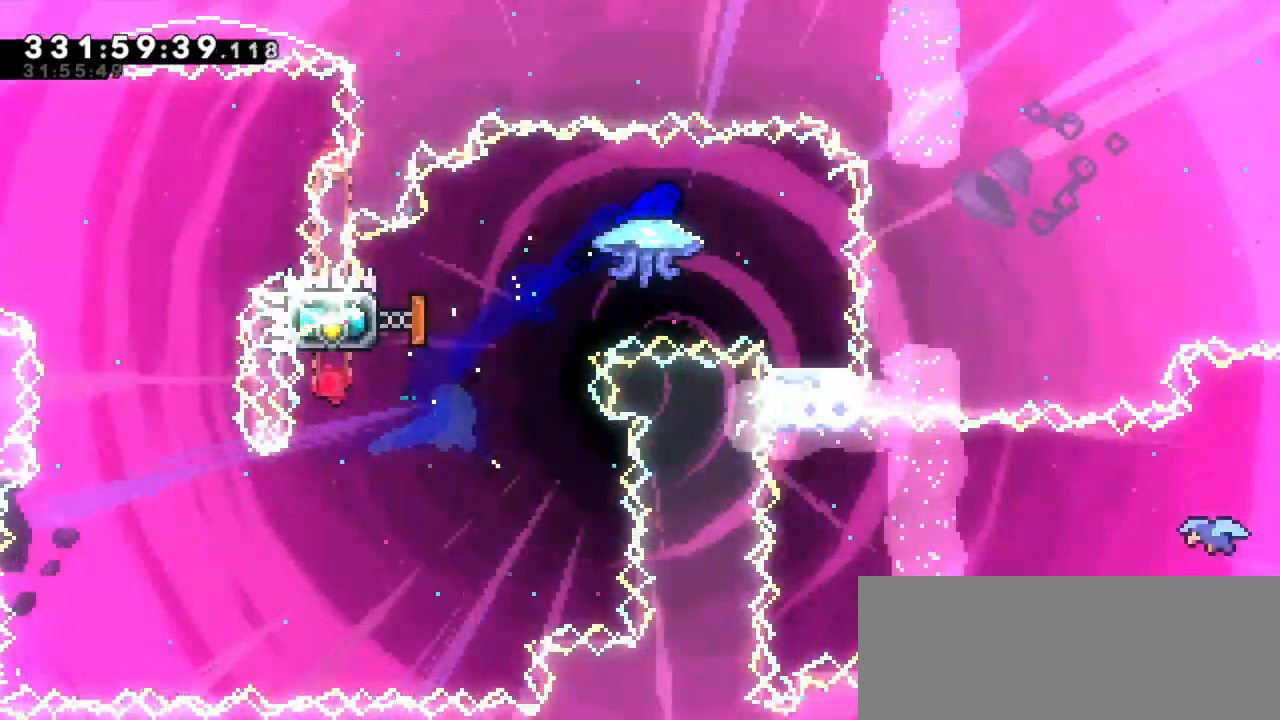
{"keys": [], "events": [[234, "right", "up"]]}
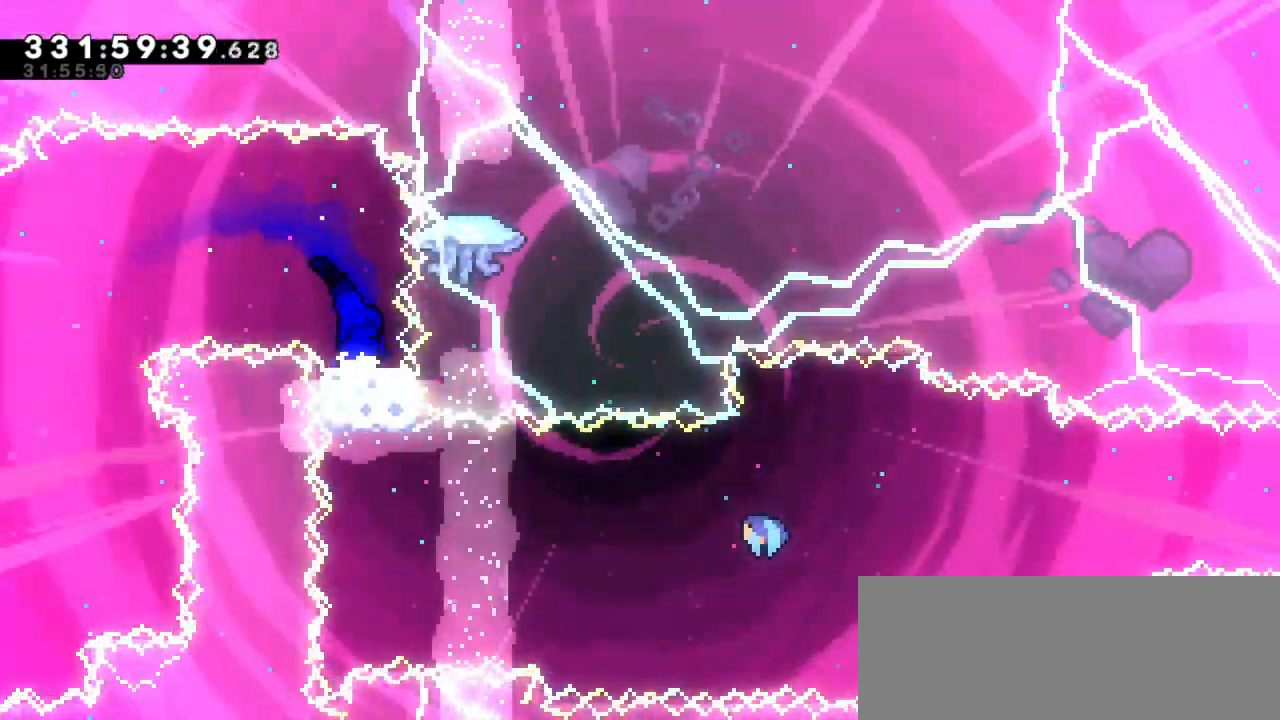
{"keys": [], "events": []}
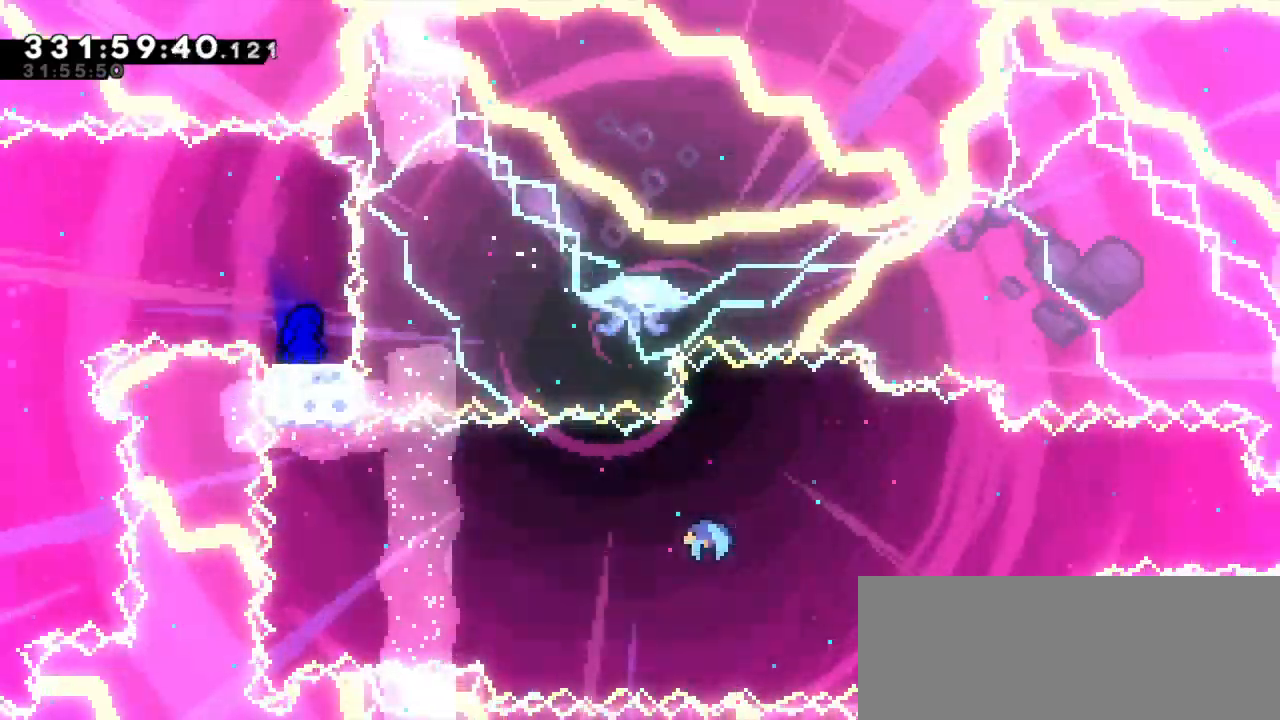
{"keys": ["dash", "down", "right"], "events": [[450, "dash", "down"], [450, "down", "down"], [450, "right", "down"]]}
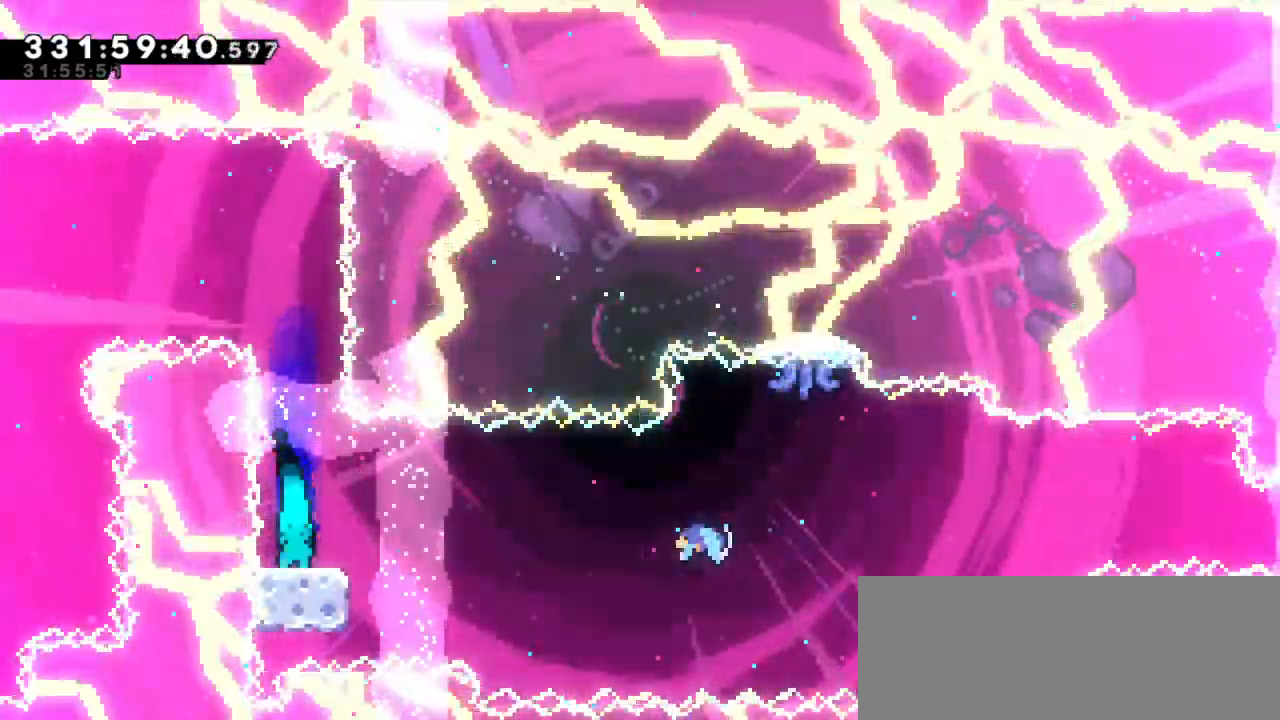
{"keys": ["right"], "events": [[100, "jump2", "down"], [134, "dash", "up"], [150, "down", "up"], [267, "jump2", "up"]]}
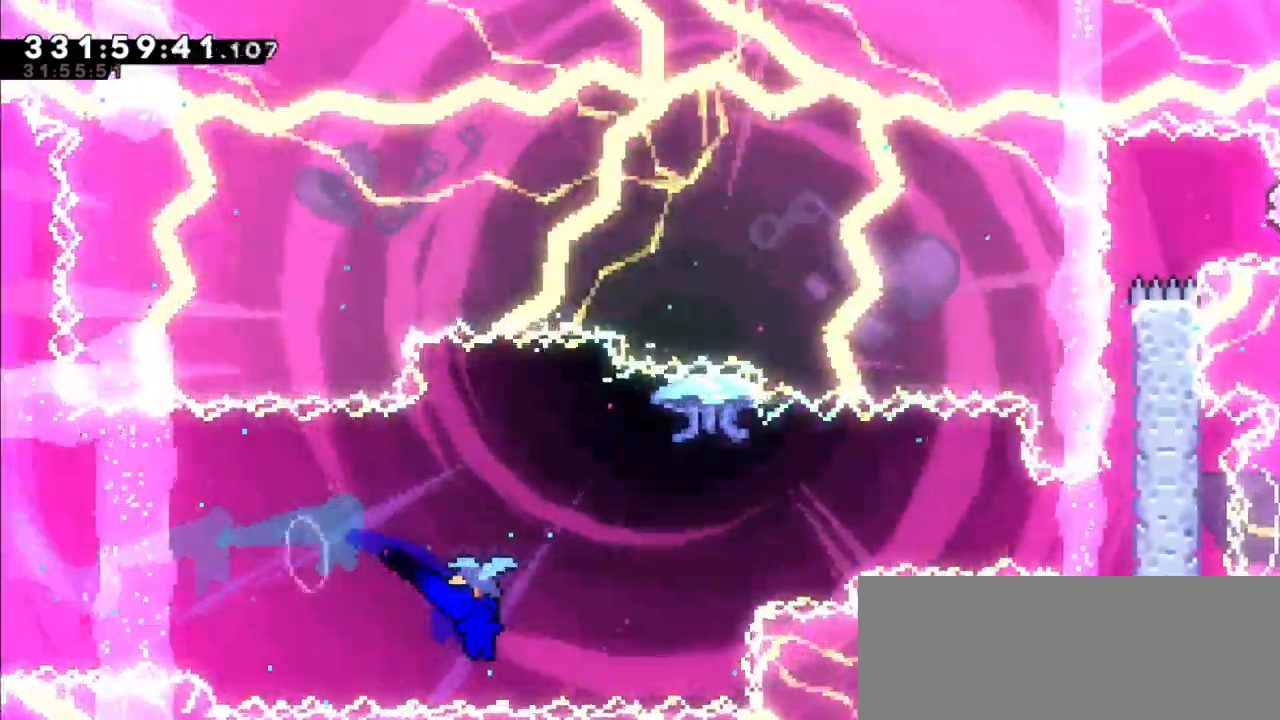
{"keys": ["right"], "events": []}
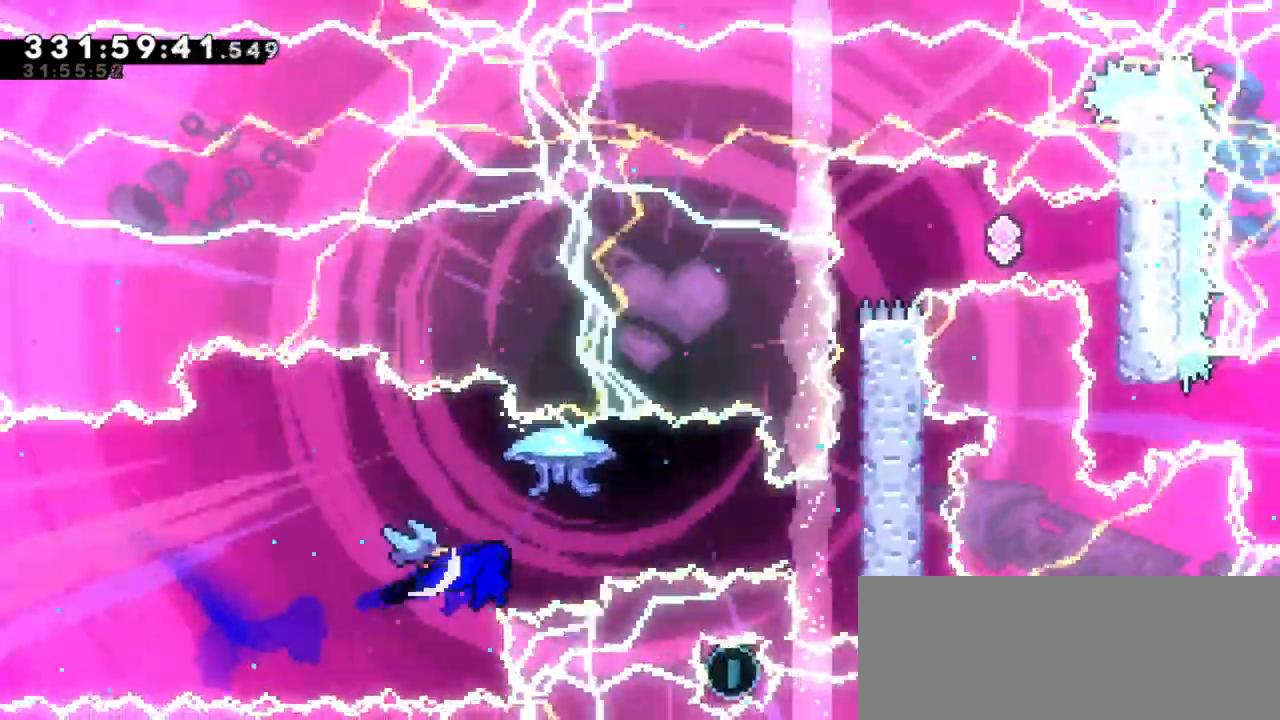
{"keys": ["grab", "jump2", "right"], "events": [[250, "grab", "down"], [384, "jump2", "down"]]}
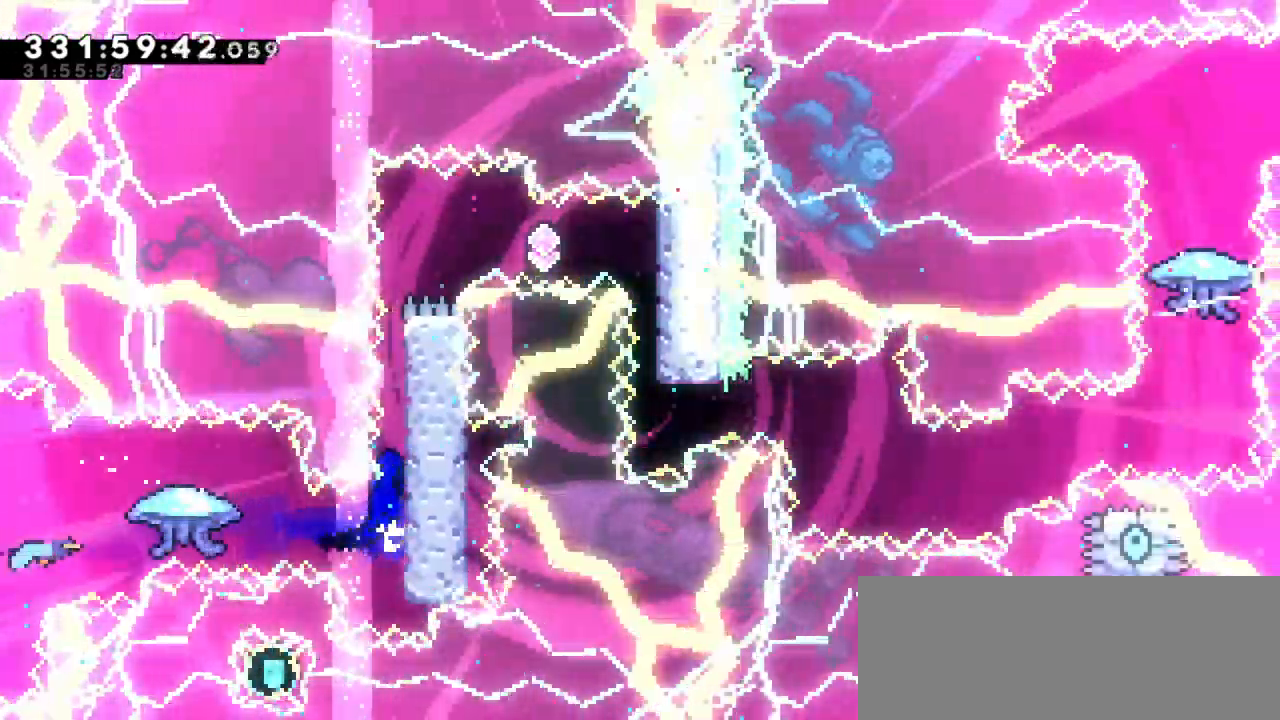
{"keys": ["grab", "jump2", "right"], "events": [[84, "jump2", "up"], [117, "jump2", "down"], [334, "jump2", "up"], [367, "jump2", "down"]]}
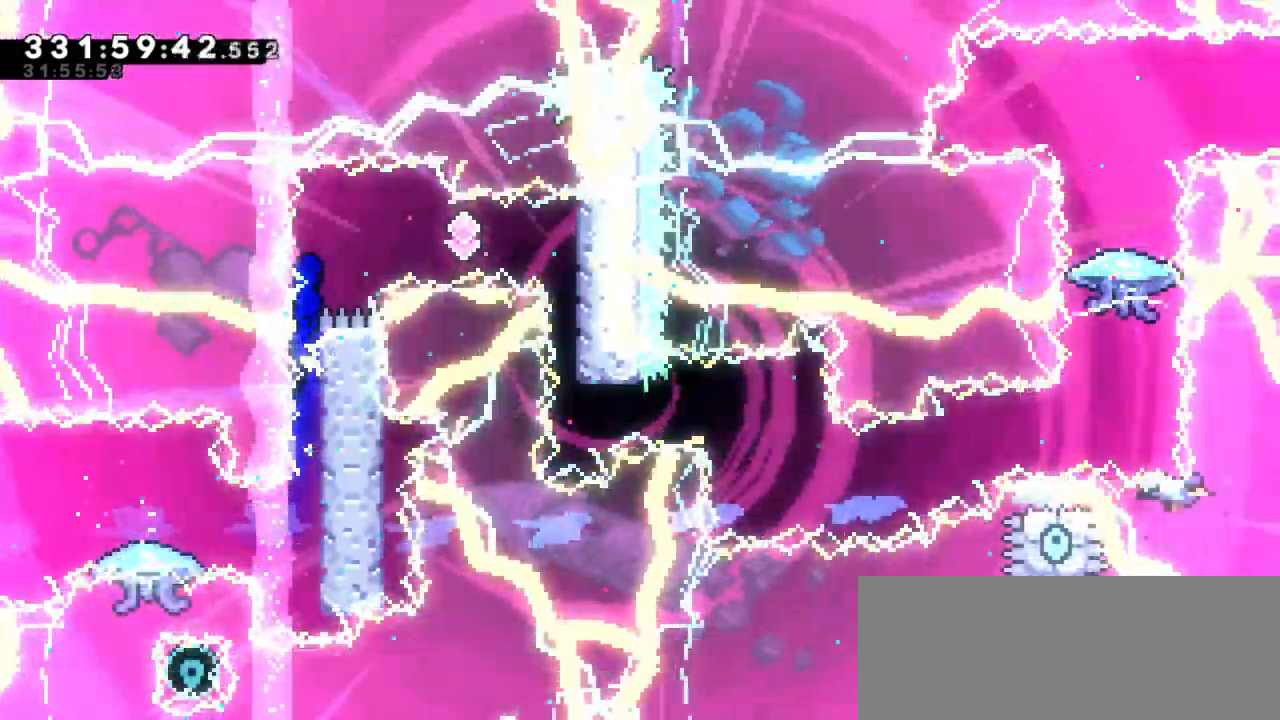
{"keys": [], "events": [[150, "grab", "up"], [217, "jump2", "up"], [234, "dash", "down"], [250, "right", "up"], [434, "dash", "up"]]}
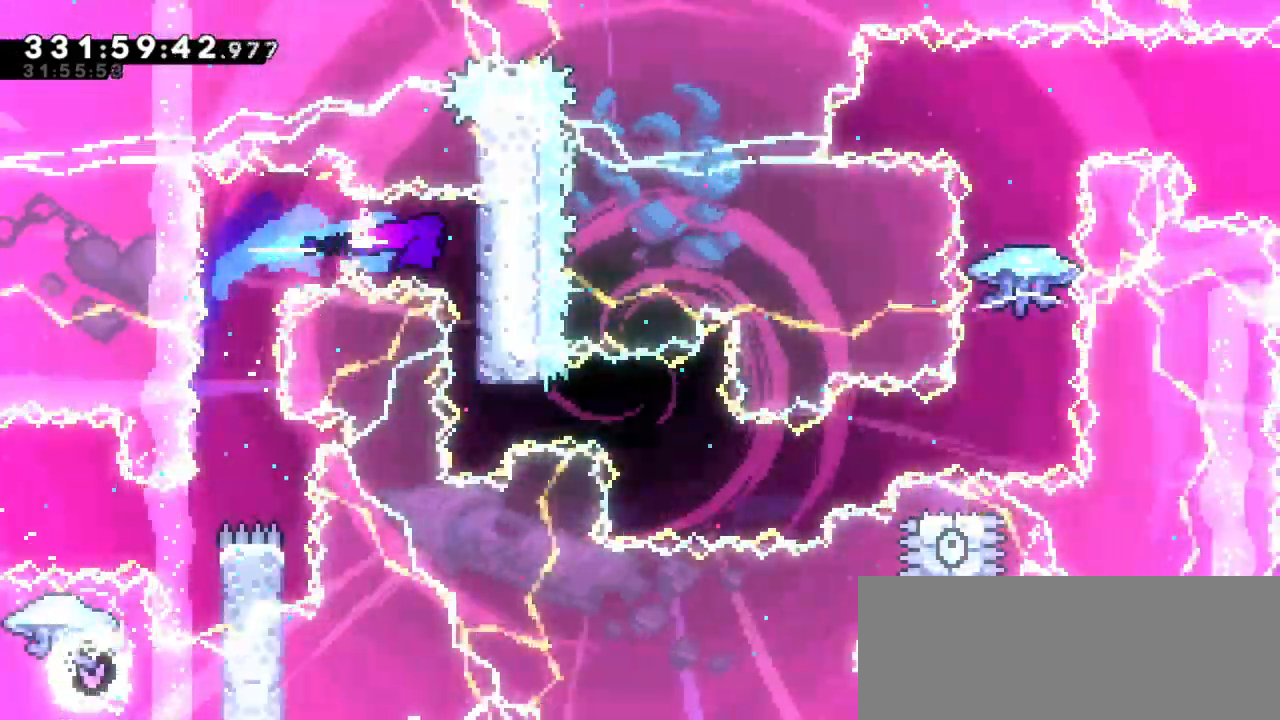
{"keys": ["dash", "right"], "events": [[400, "dash", "down"], [400, "right", "down"]]}
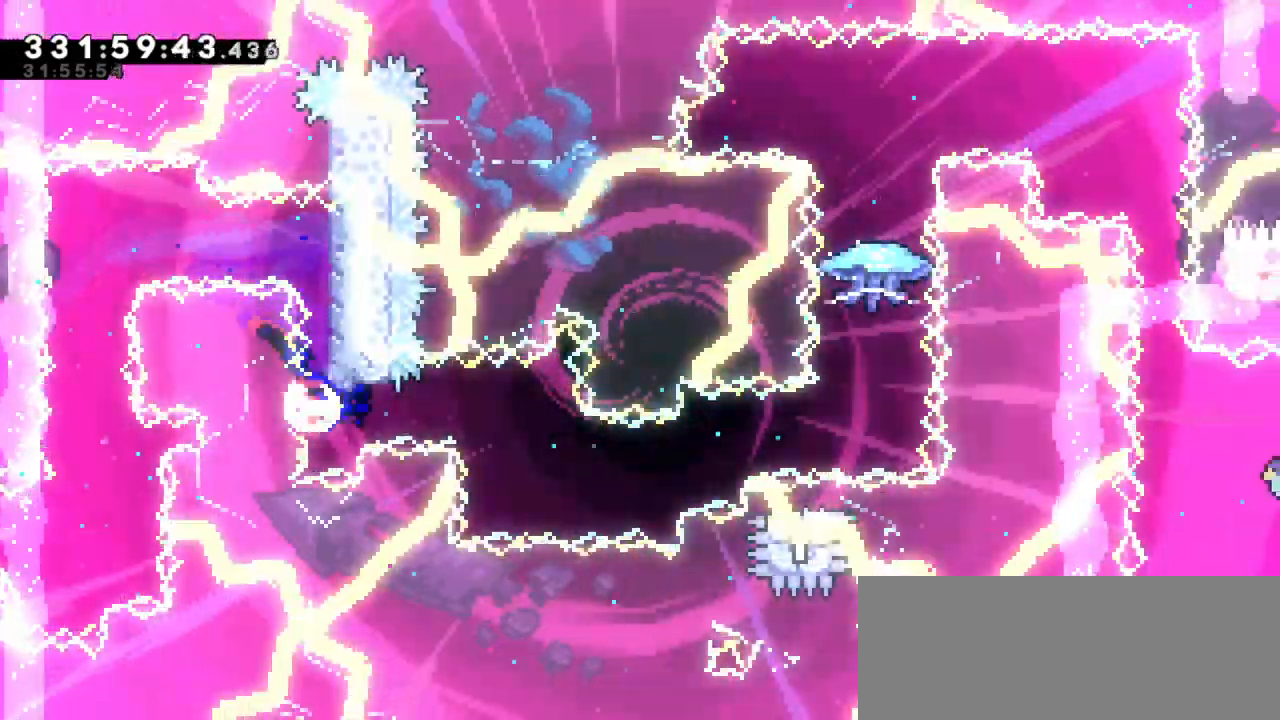
{"keys": ["jump2", "right"], "events": [[84, "dash", "up"], [250, "dash", "down"], [267, "down", "down"], [417, "jump2", "down"], [484, "down", "up"], [500, "dash", "up"]]}
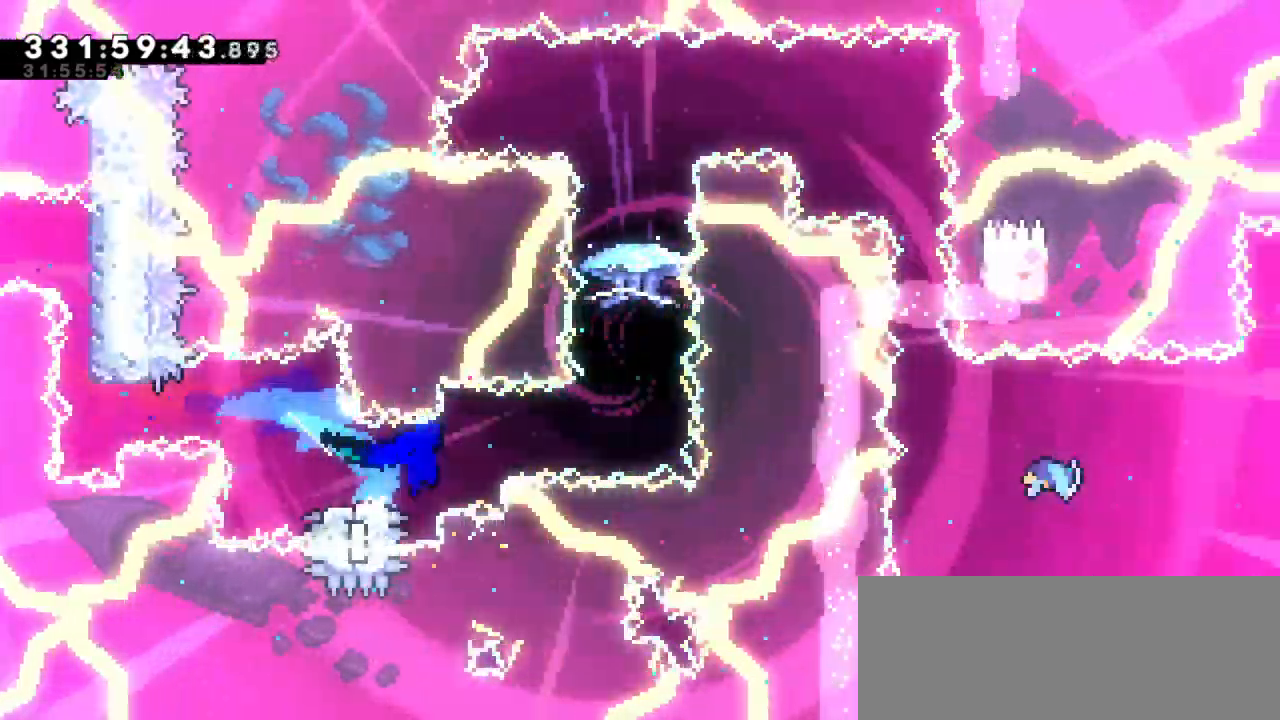
{"keys": ["dash", "grab"], "events": [[300, "jump2", "up"], [350, "dash", "down"], [350, "right", "up"], [350, "up", "down"], [467, "up", "up"], [500, "grab", "down"]]}
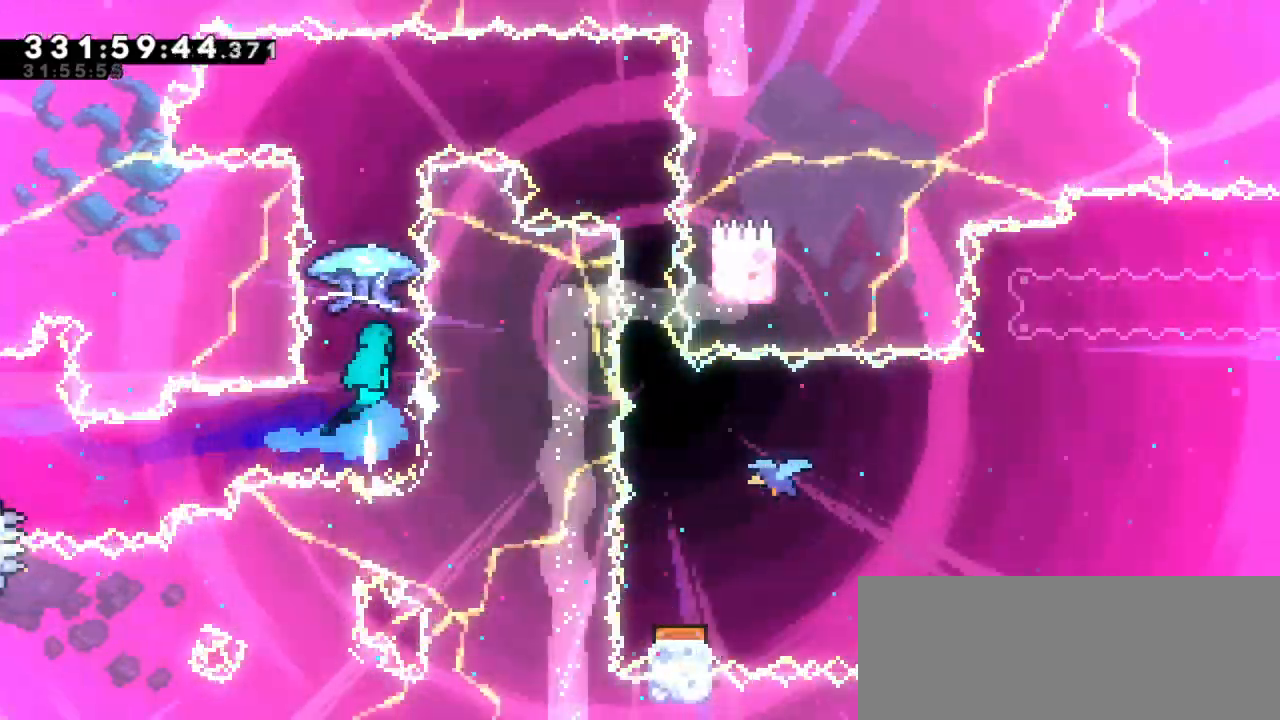
{"keys": ["grab", "right"], "events": [[17, "dash", "up"], [334, "right", "down"]]}
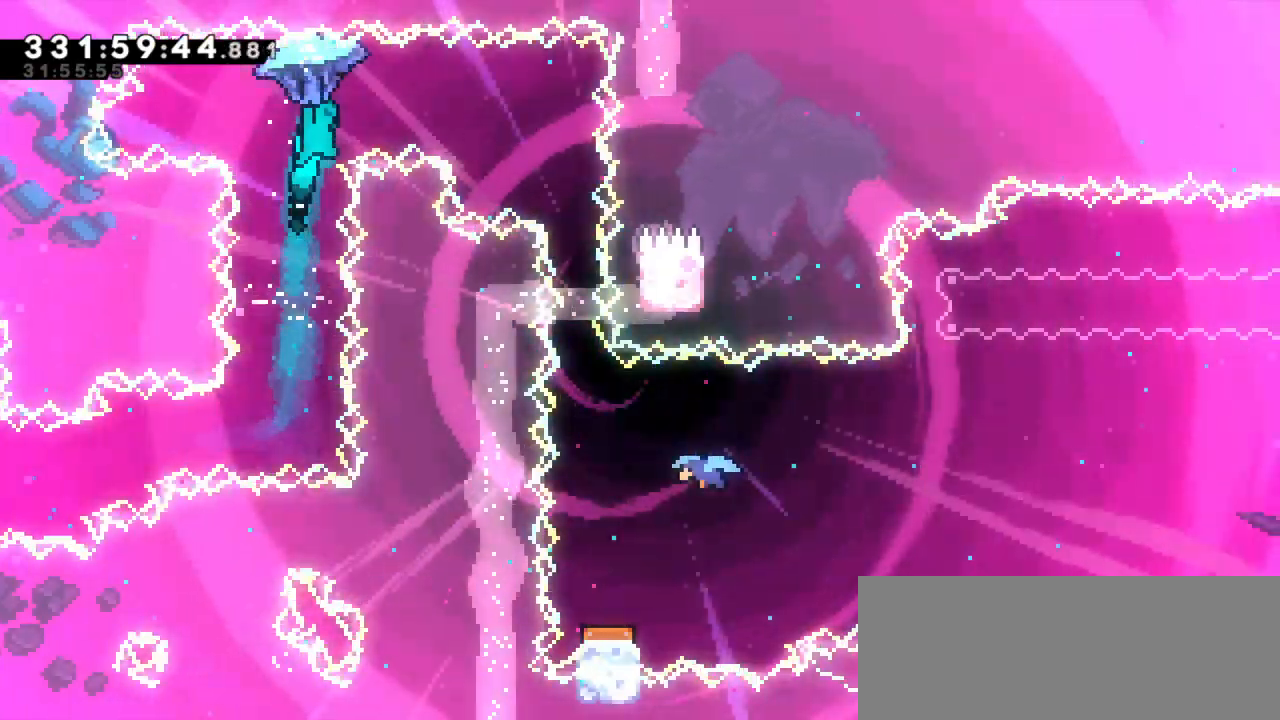
{"keys": ["grab"], "events": [[450, "right", "up"]]}
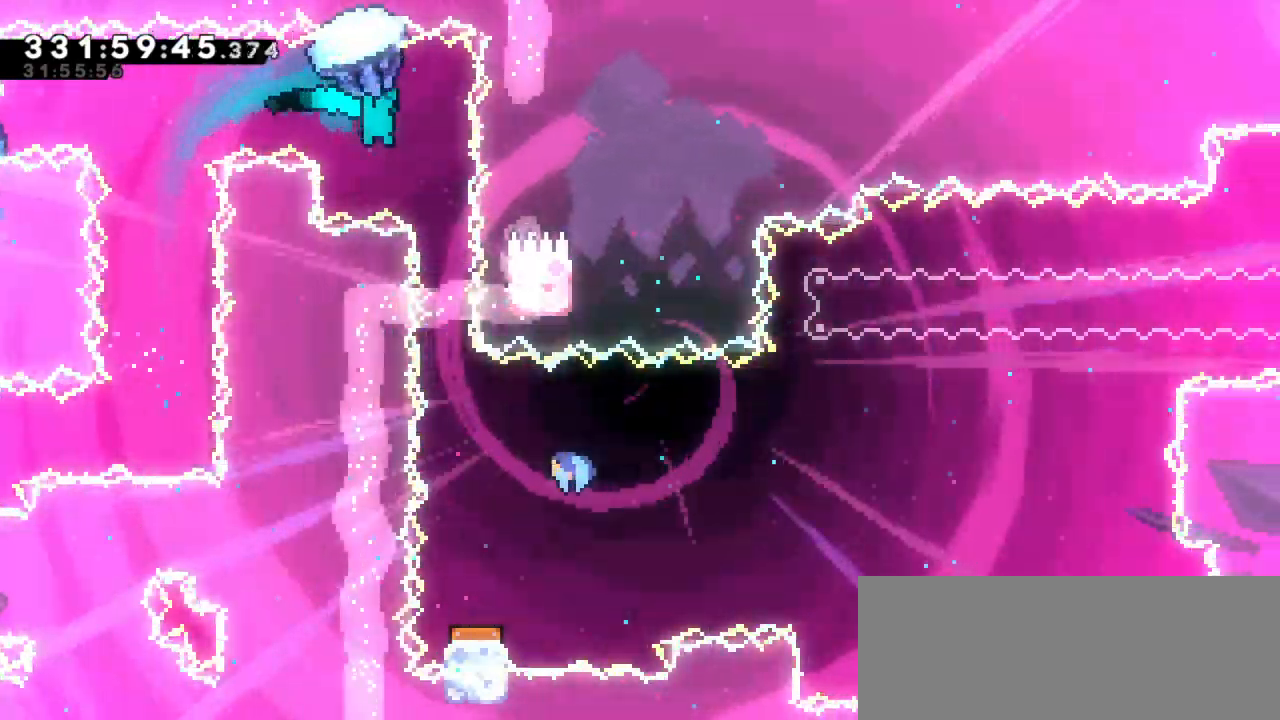
{"keys": ["grab"], "events": [[334, "right", "down"], [467, "right", "up"]]}
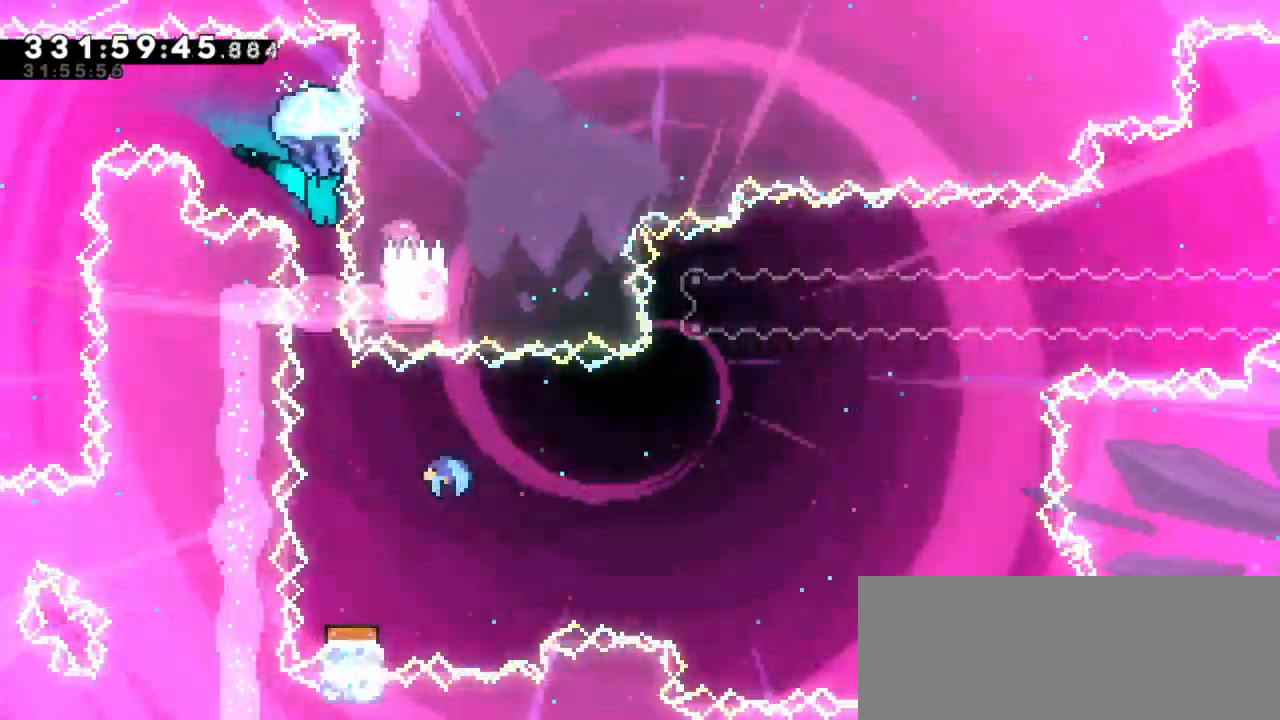
{"keys": [], "events": [[250, "grab", "up"]]}
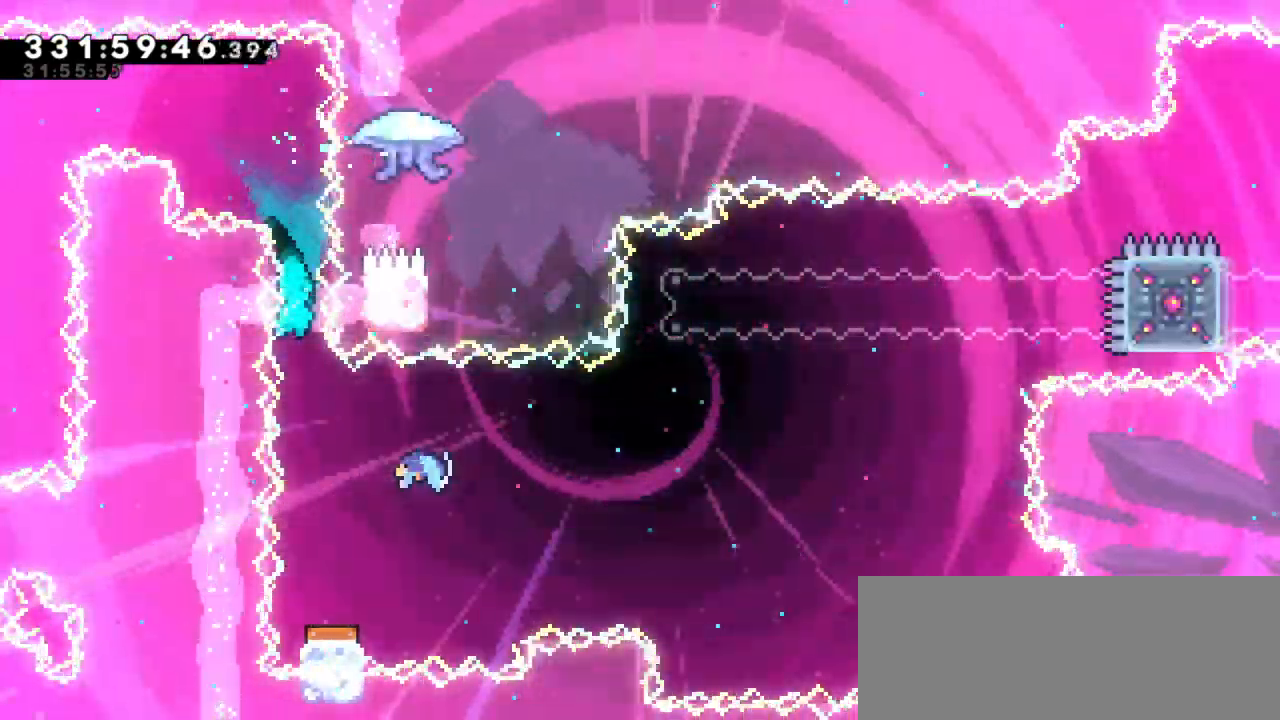
{"keys": [], "events": [[334, "right", "down"], [450, "right", "up"]]}
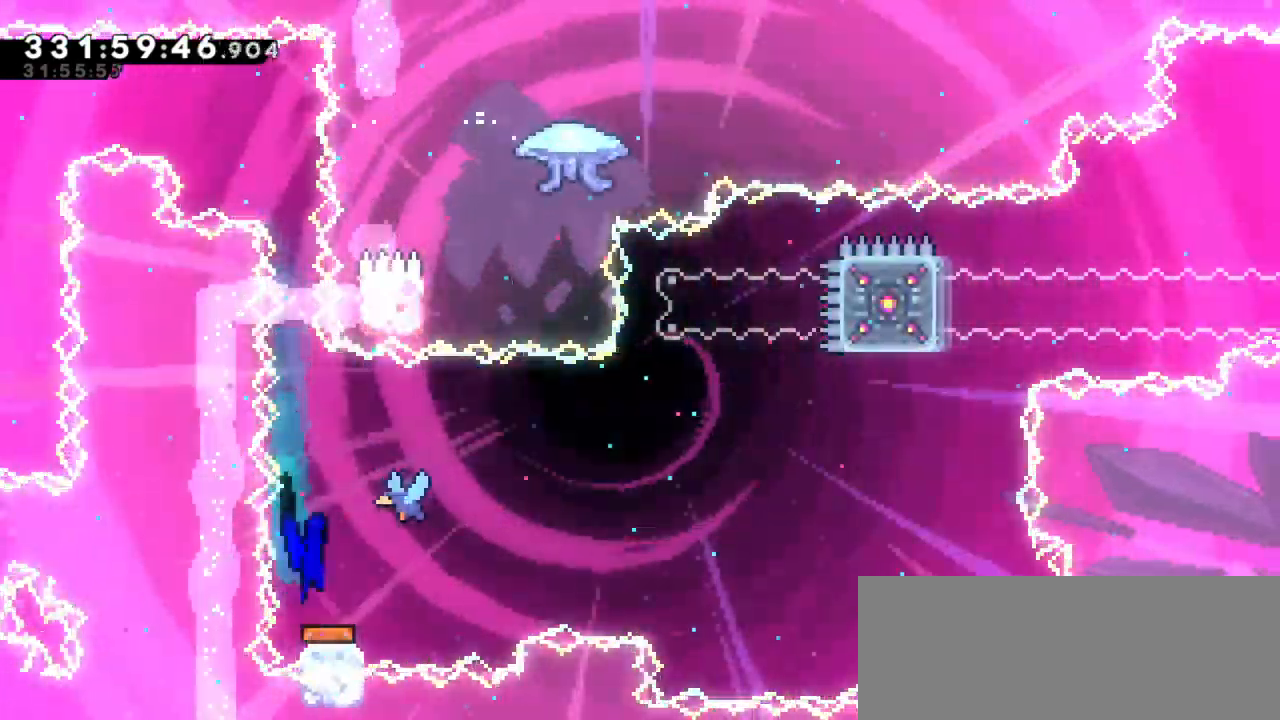
{"keys": ["right"], "events": [[117, "right", "down"]]}
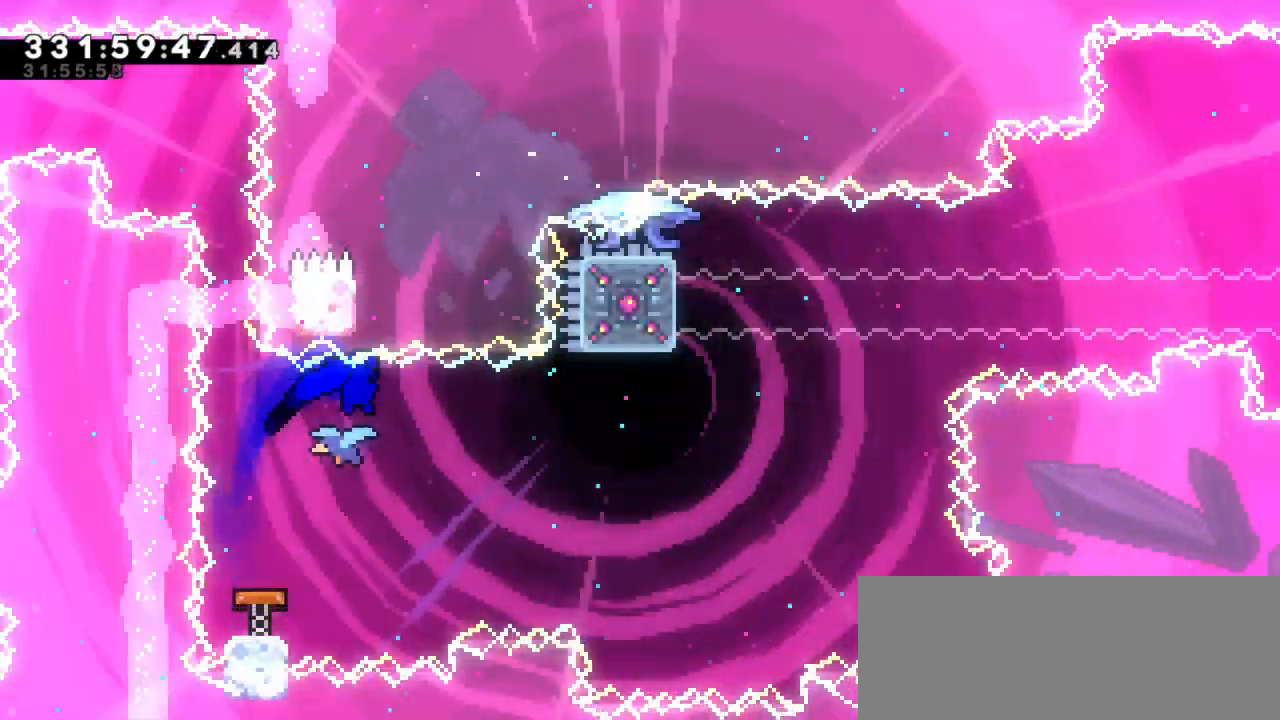
{"keys": [], "events": [[34, "right", "up"]]}
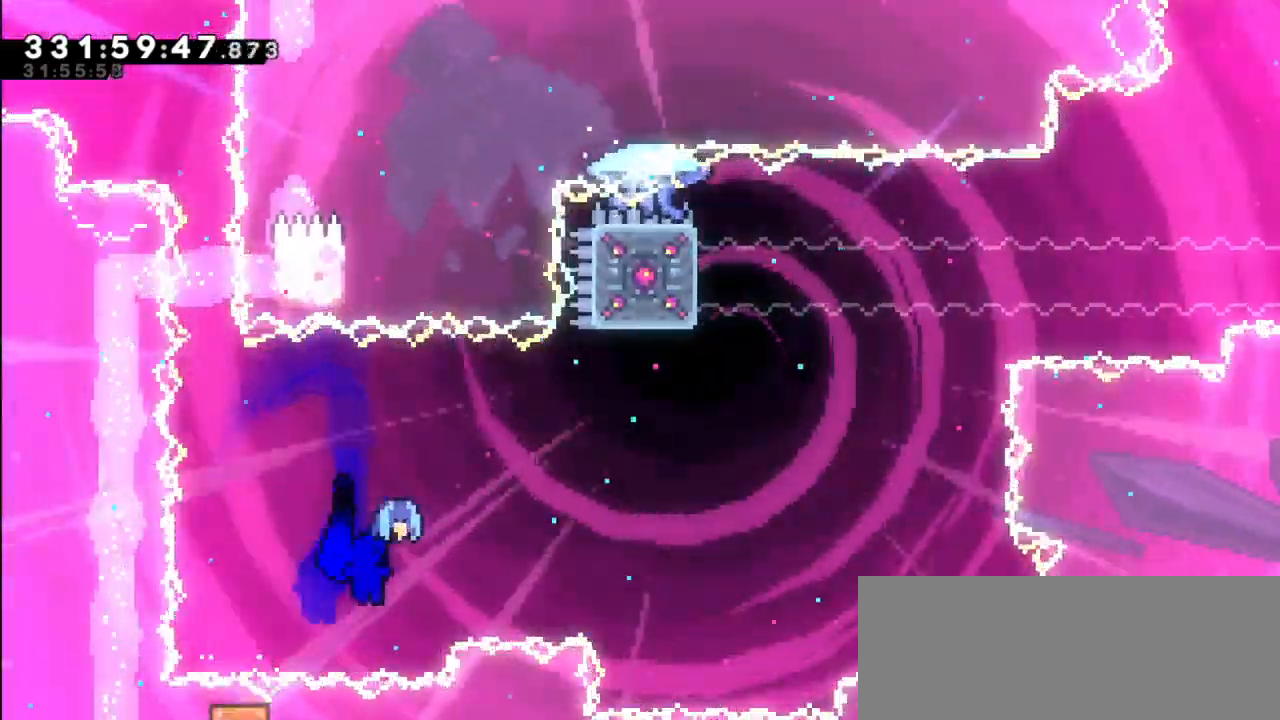
{"keys": ["dash", "up"], "events": [[334, "dash", "down"], [334, "up", "down"]]}
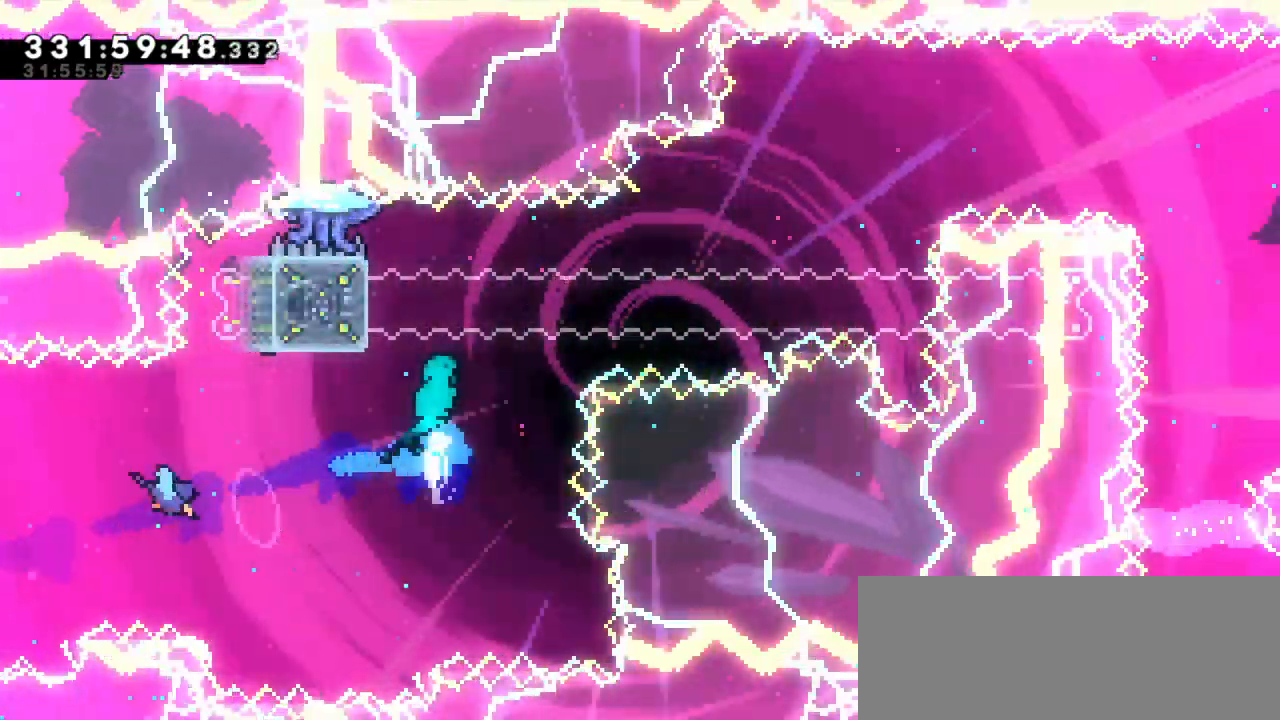
{"keys": ["left"], "events": [[50, "jump2", "down"], [67, "right", "down"], [100, "up", "up"], [134, "dash", "up"], [234, "right", "up"], [250, "jump2", "up"], [500, "left", "down"]]}
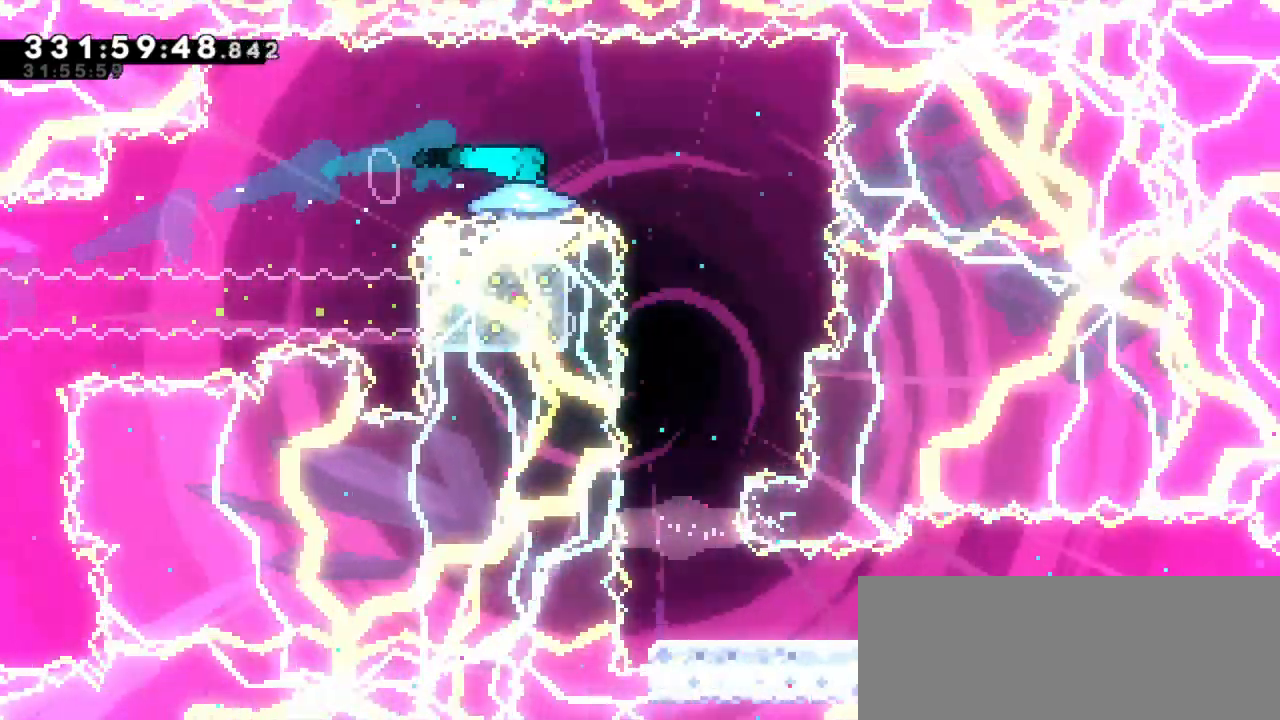
{"keys": ["jump2"], "events": [[317, "left", "up"], [334, "jump2", "down"]]}